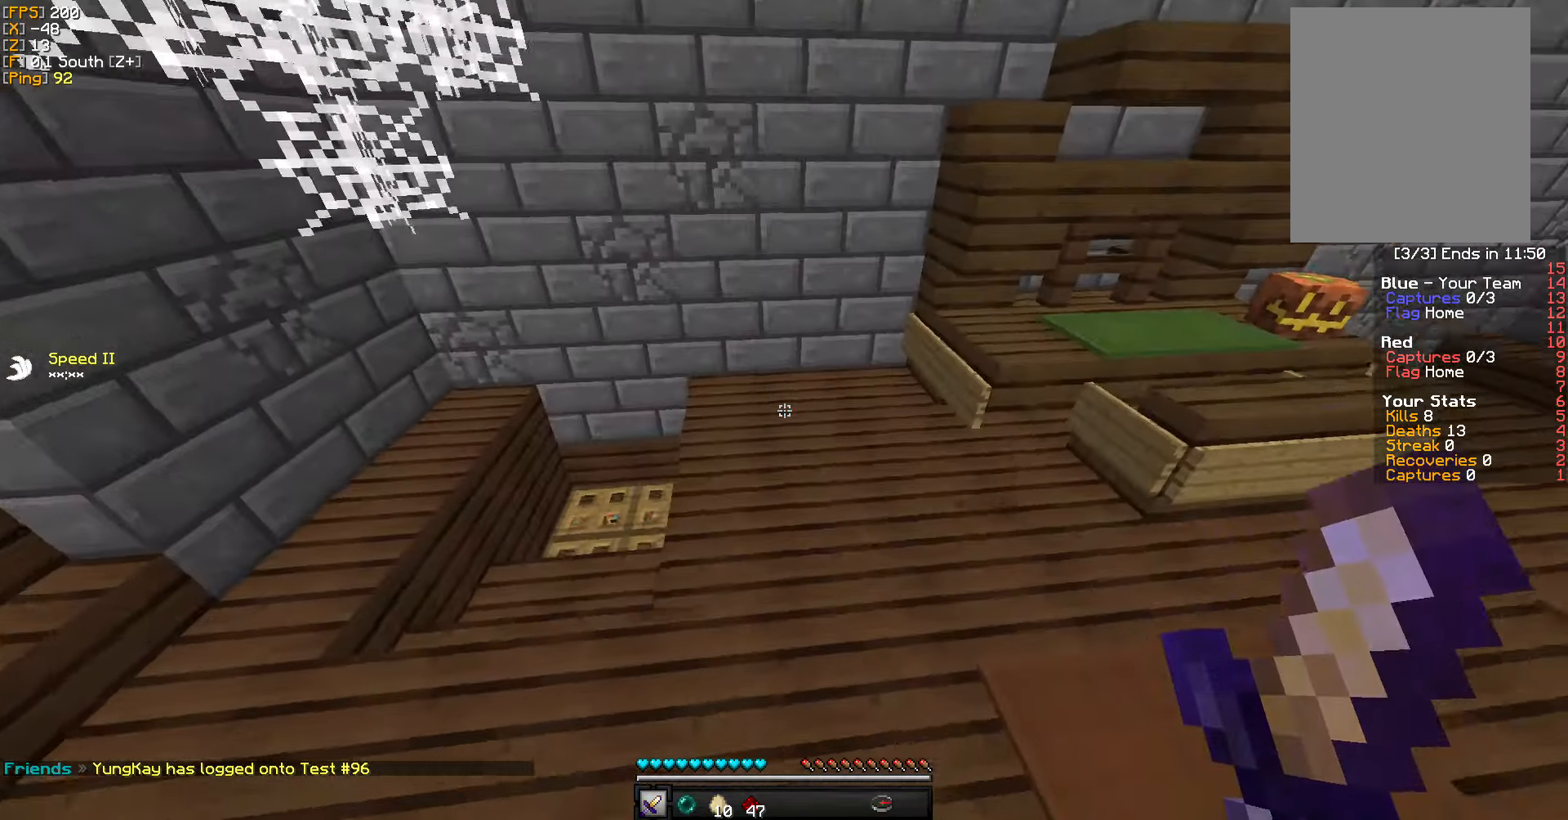
Gameplay with keyboard and mouse; each line is a JSON object with the keys and mouse buttons held at the frame after it. "events" lists presses ("down") and releases ("up") of "a", "d", "s", "w", "mouse_left" and "mouse_right" between this image and that frame as [ms after this image, input, new state], when the widget could be followed in between. "mouse_left", "mouse_right" = the "left", "right" buttons of the "mouse" list. No other keys are recorded. Fast repeated clicks can show as one long hold. Mouse movement is not recorded.
{"keys": ["a", "s"], "mouse": [], "events": []}
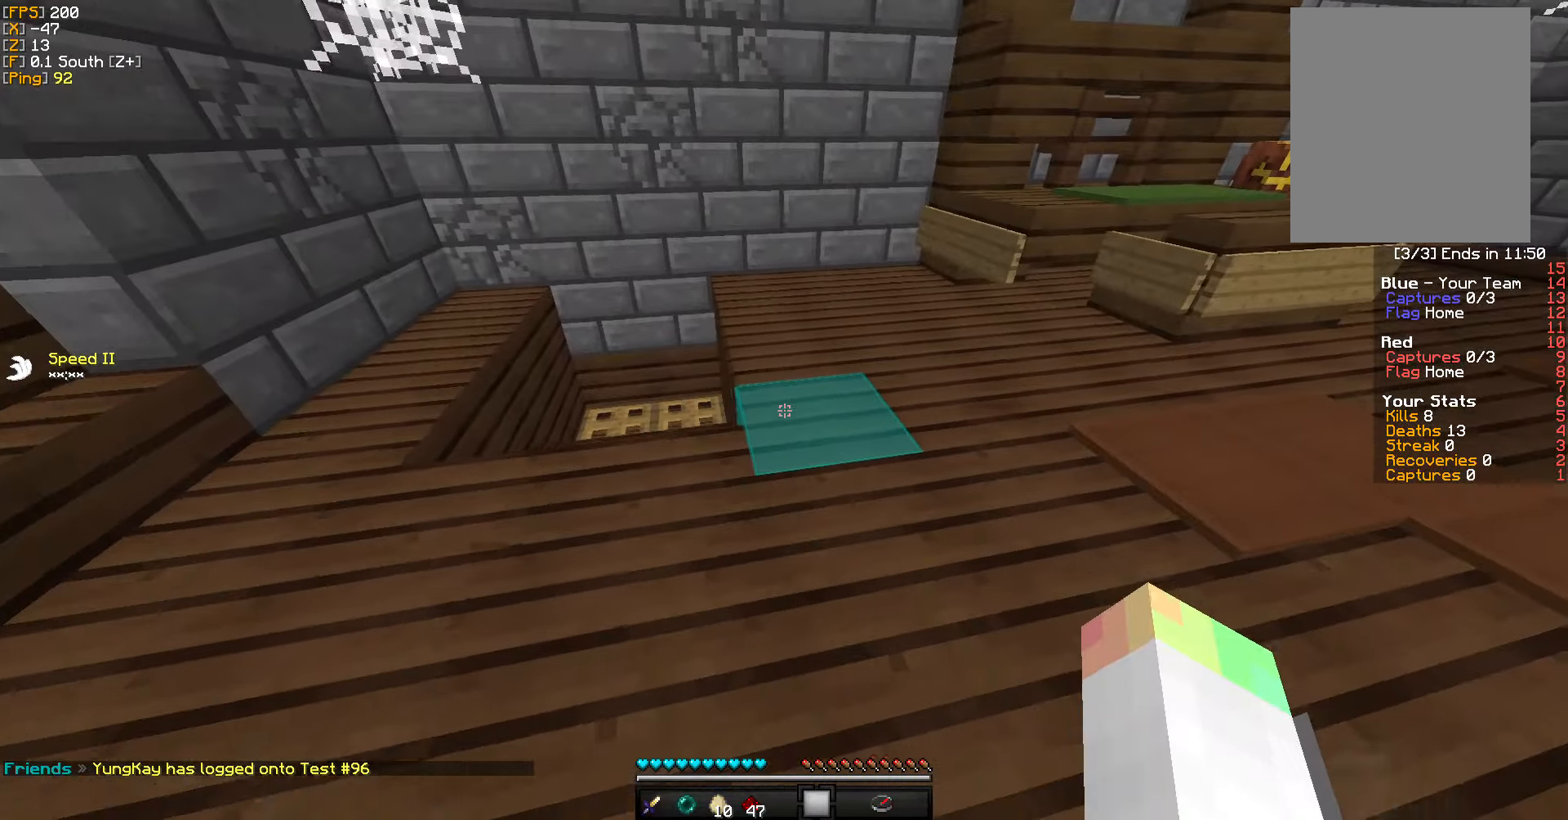
{"keys": ["a"], "mouse": [], "events": [[417, "s", "up"]]}
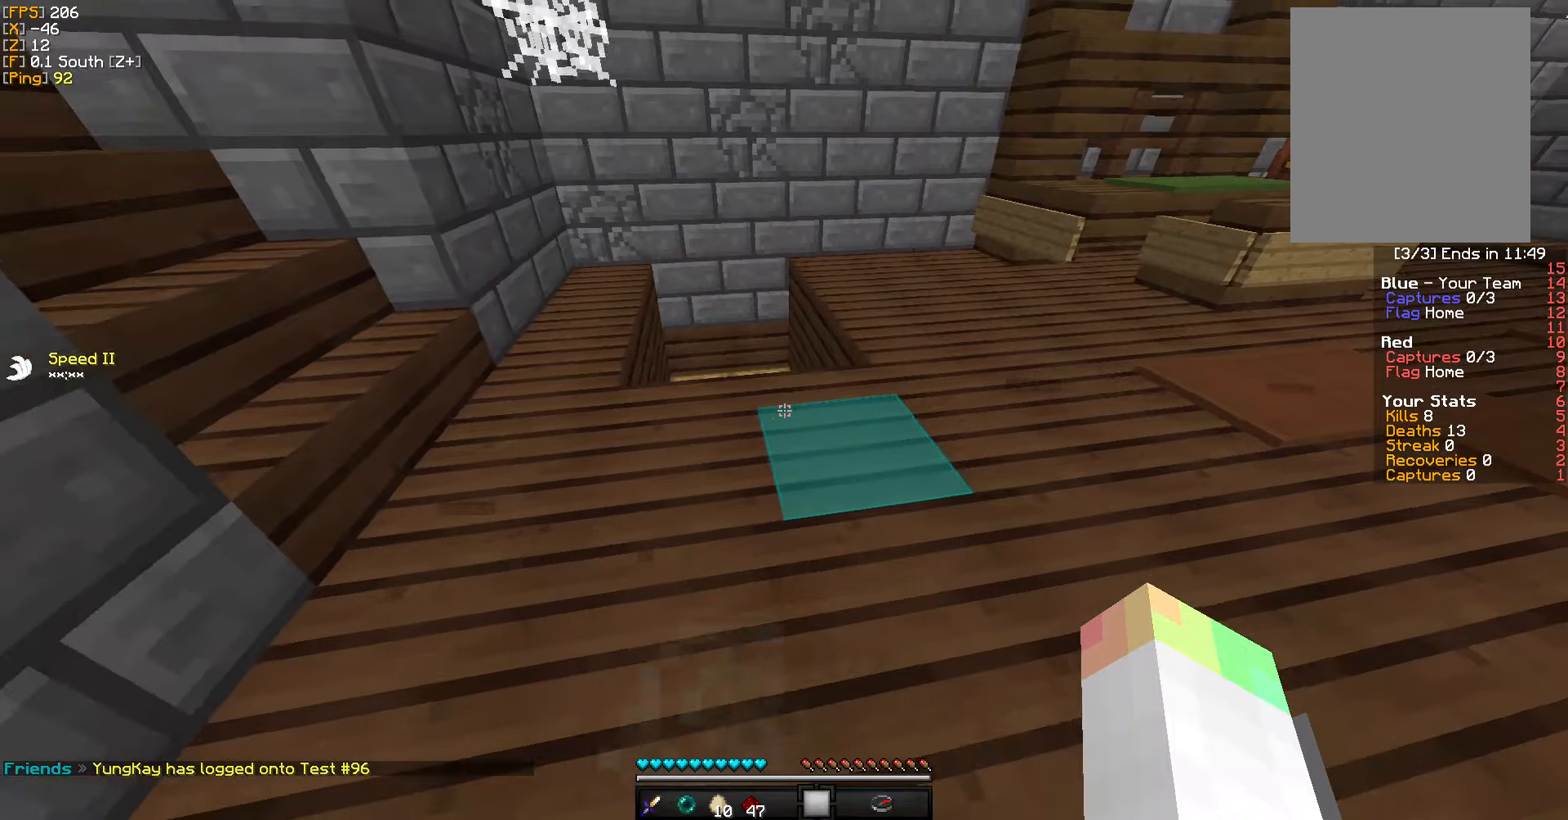
{"keys": ["a", "w"], "mouse": [], "events": [[84, "w", "down"]]}
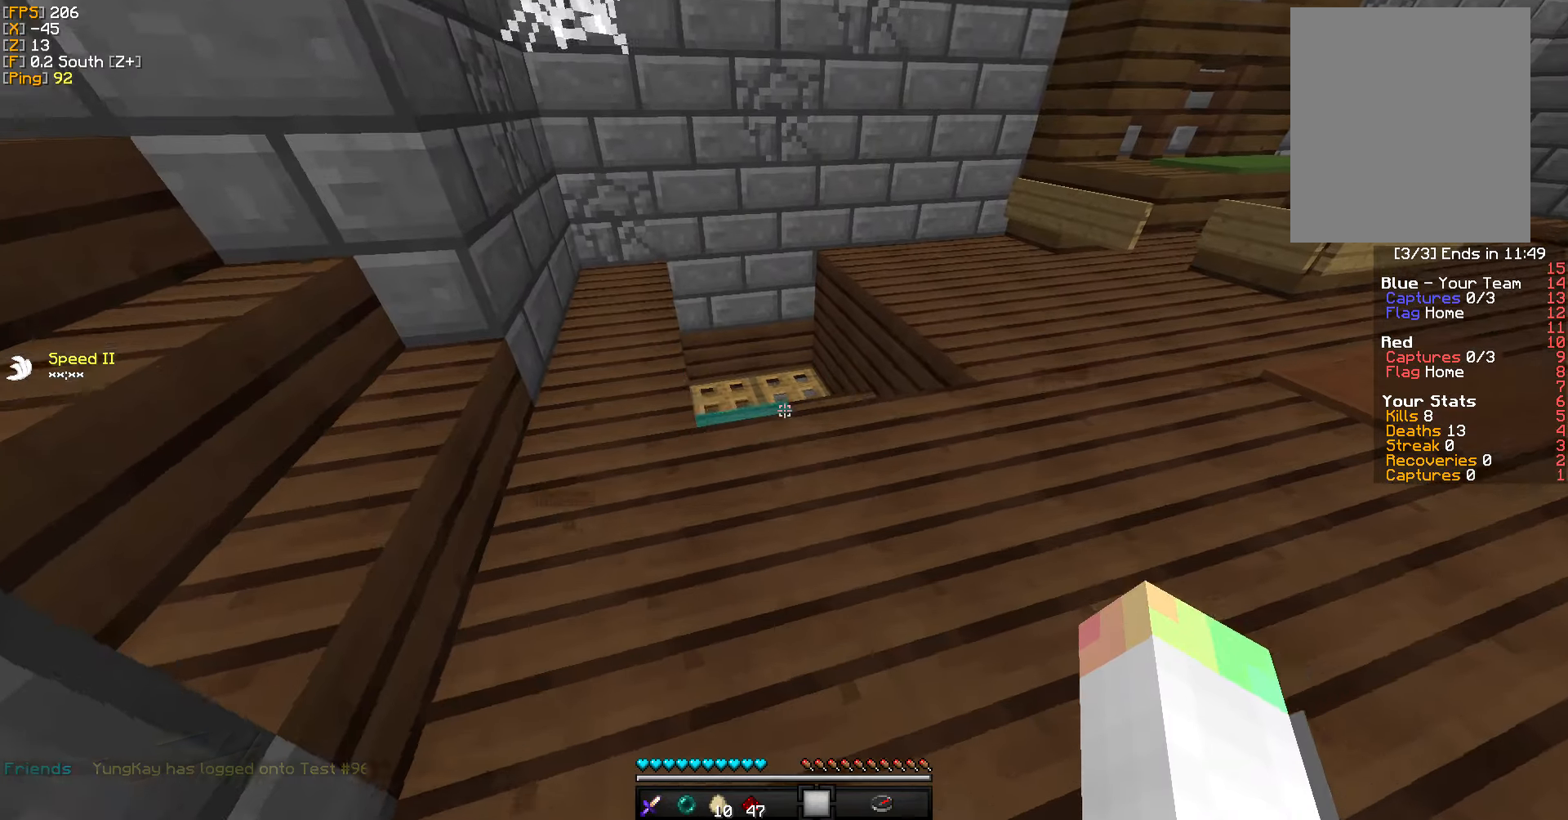
{"keys": ["a", "w"], "mouse": [], "events": []}
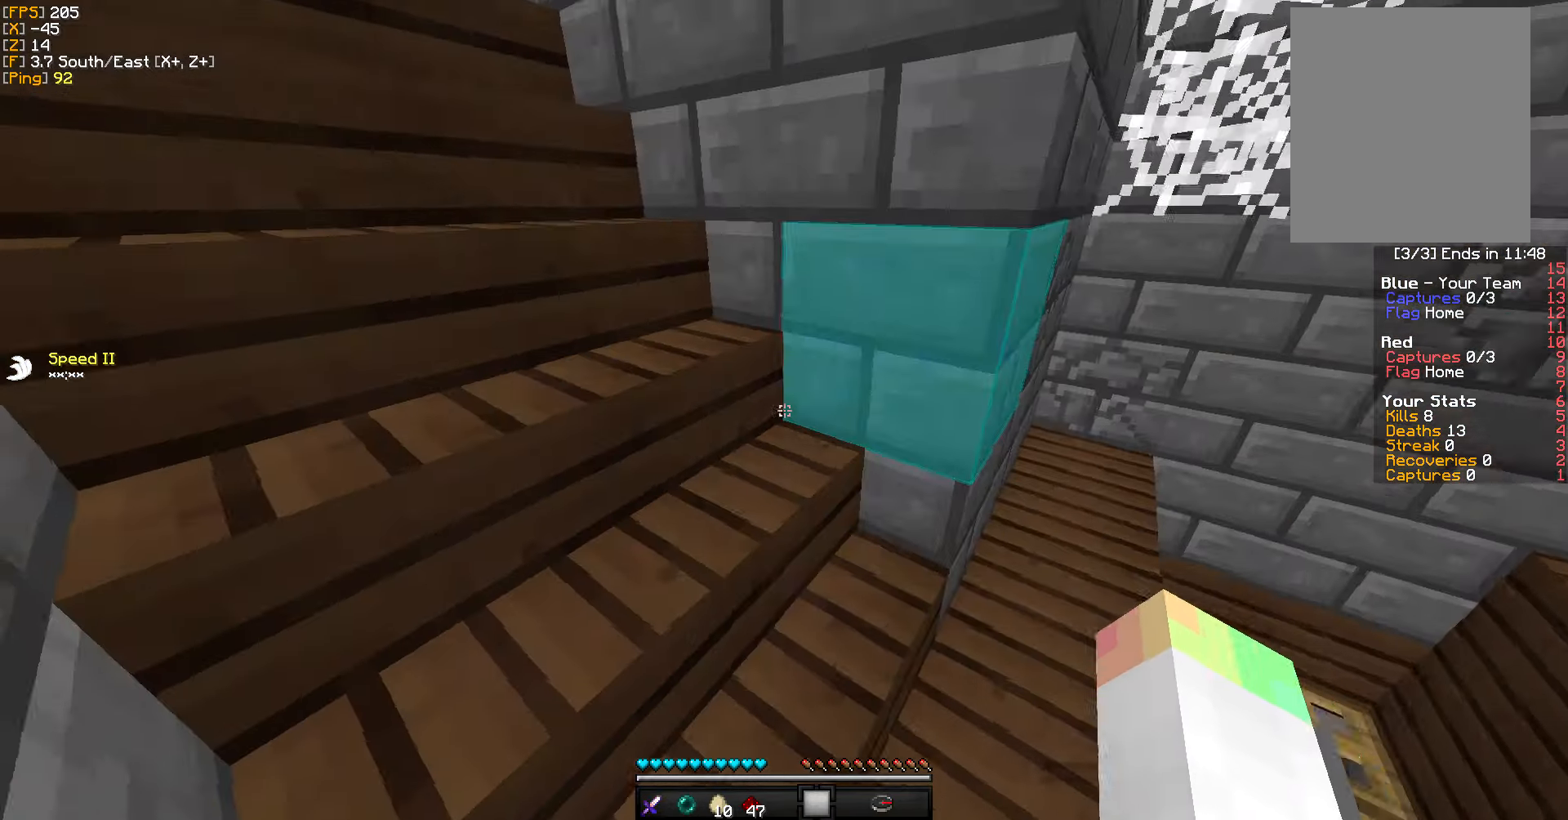
{"keys": ["a", "w"], "mouse": []}
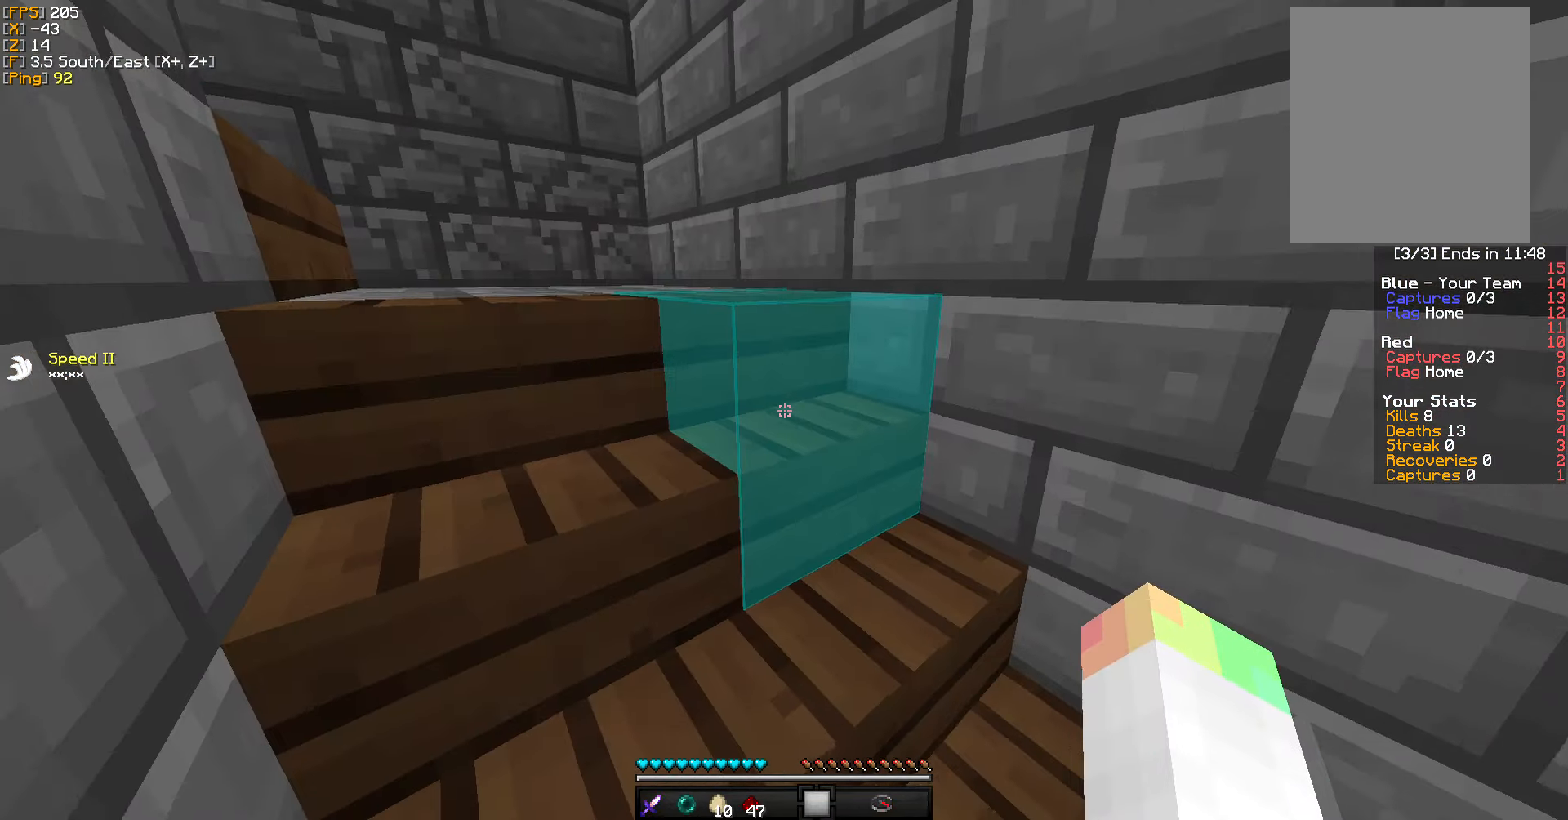
{"keys": ["w"], "mouse": [], "events": [[484, "a", "up"]]}
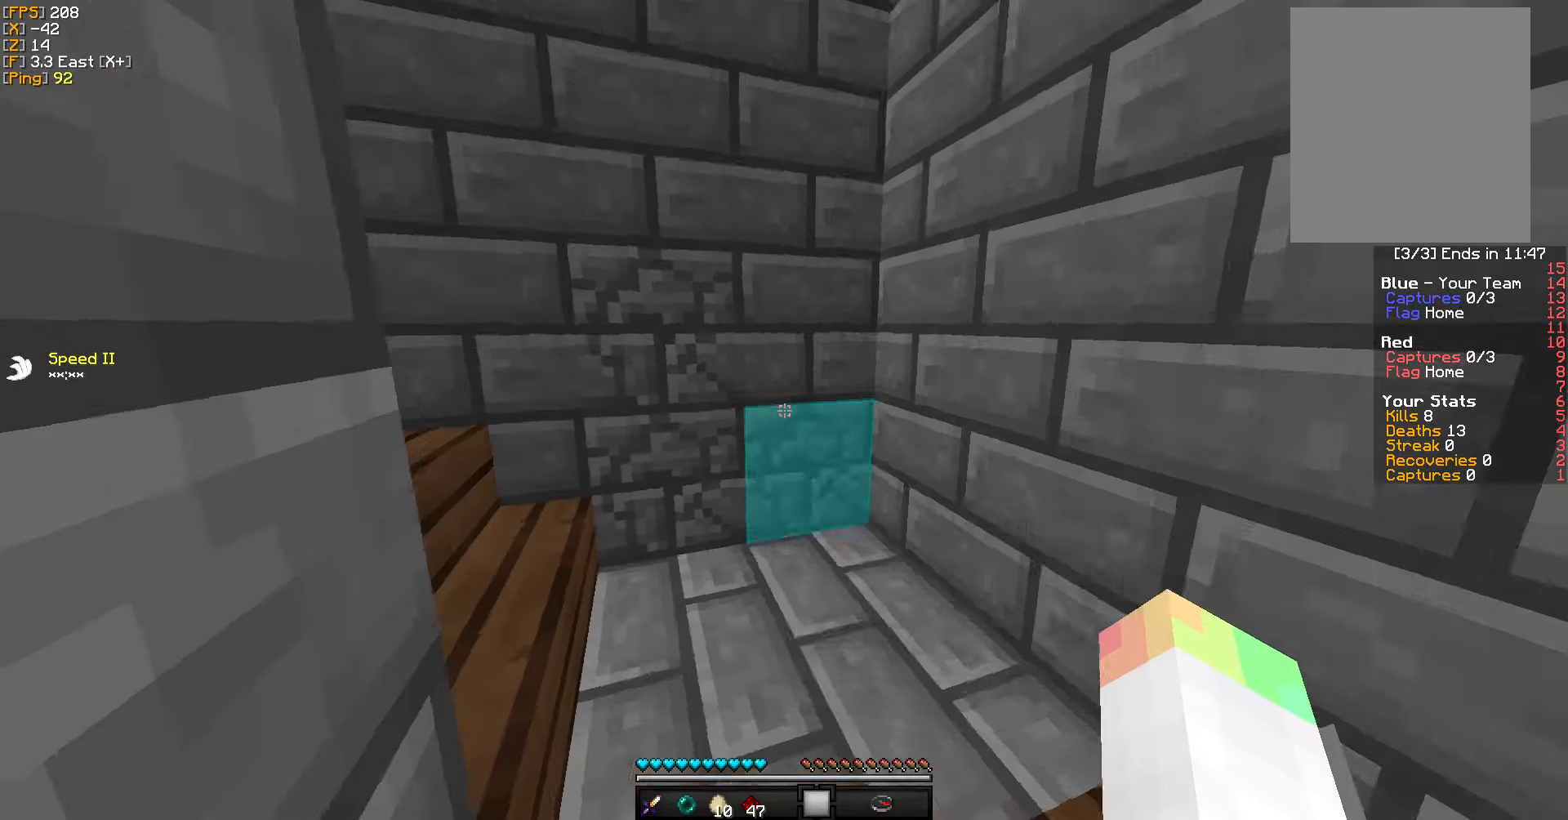
{"keys": ["w"], "mouse": [], "events": []}
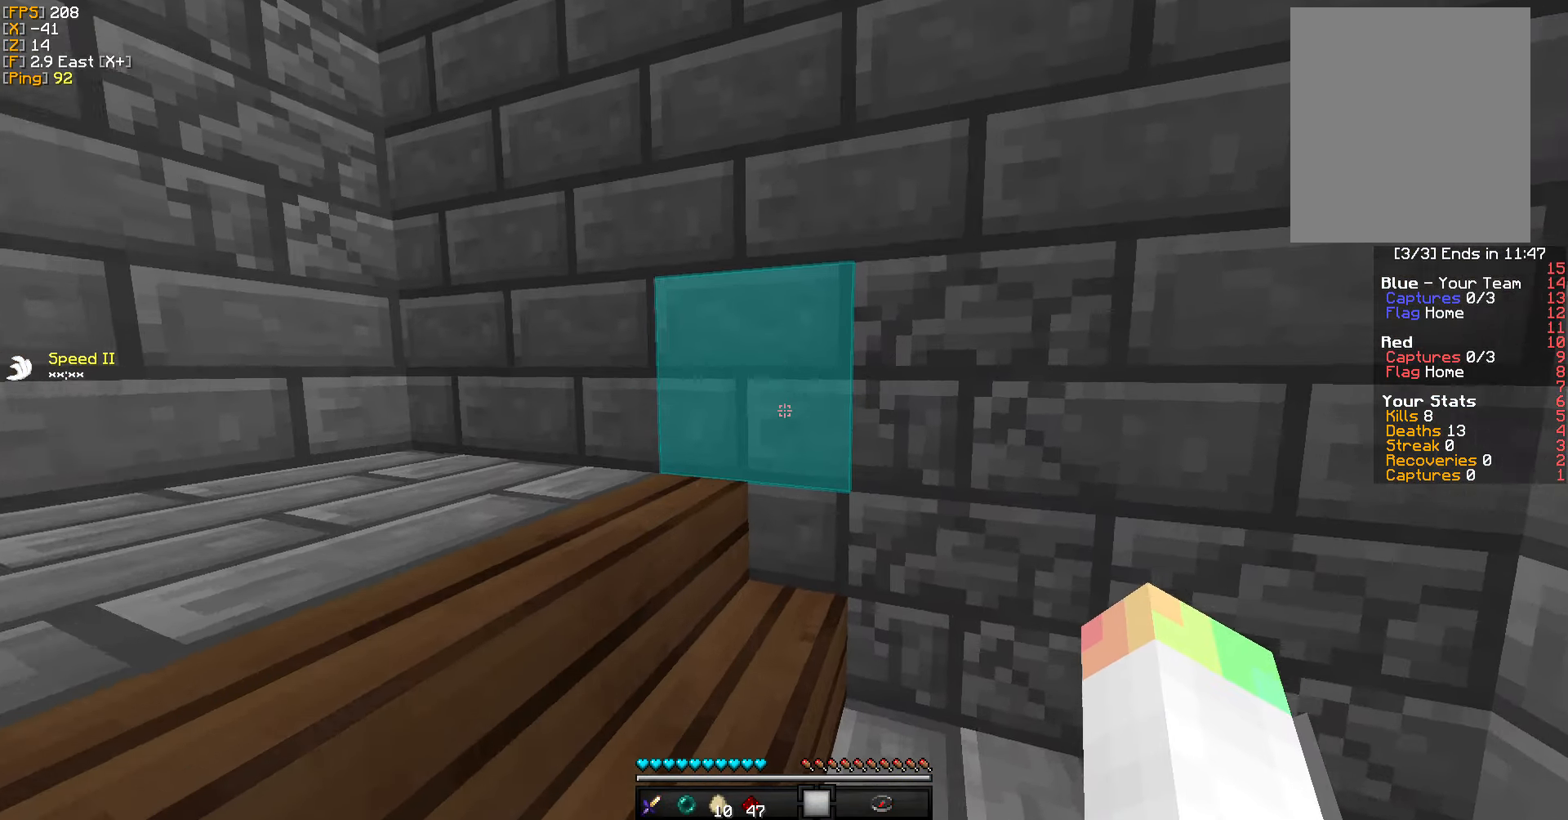
{"keys": ["a", "w"], "mouse": [], "events": [[150, "a", "down"]]}
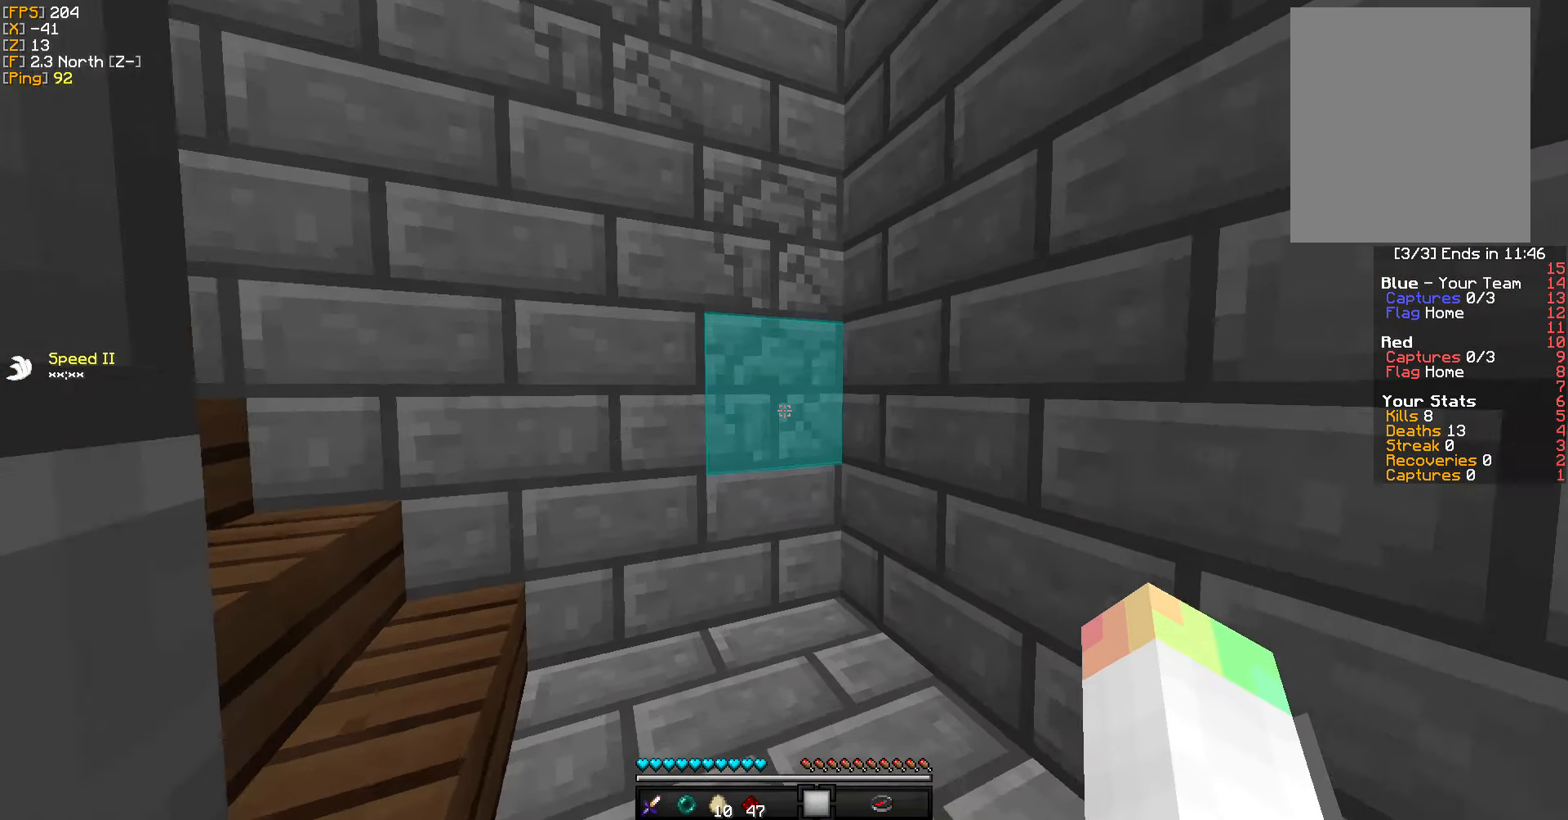
{"keys": ["w"], "mouse": [], "events": [[84, "a", "up"]]}
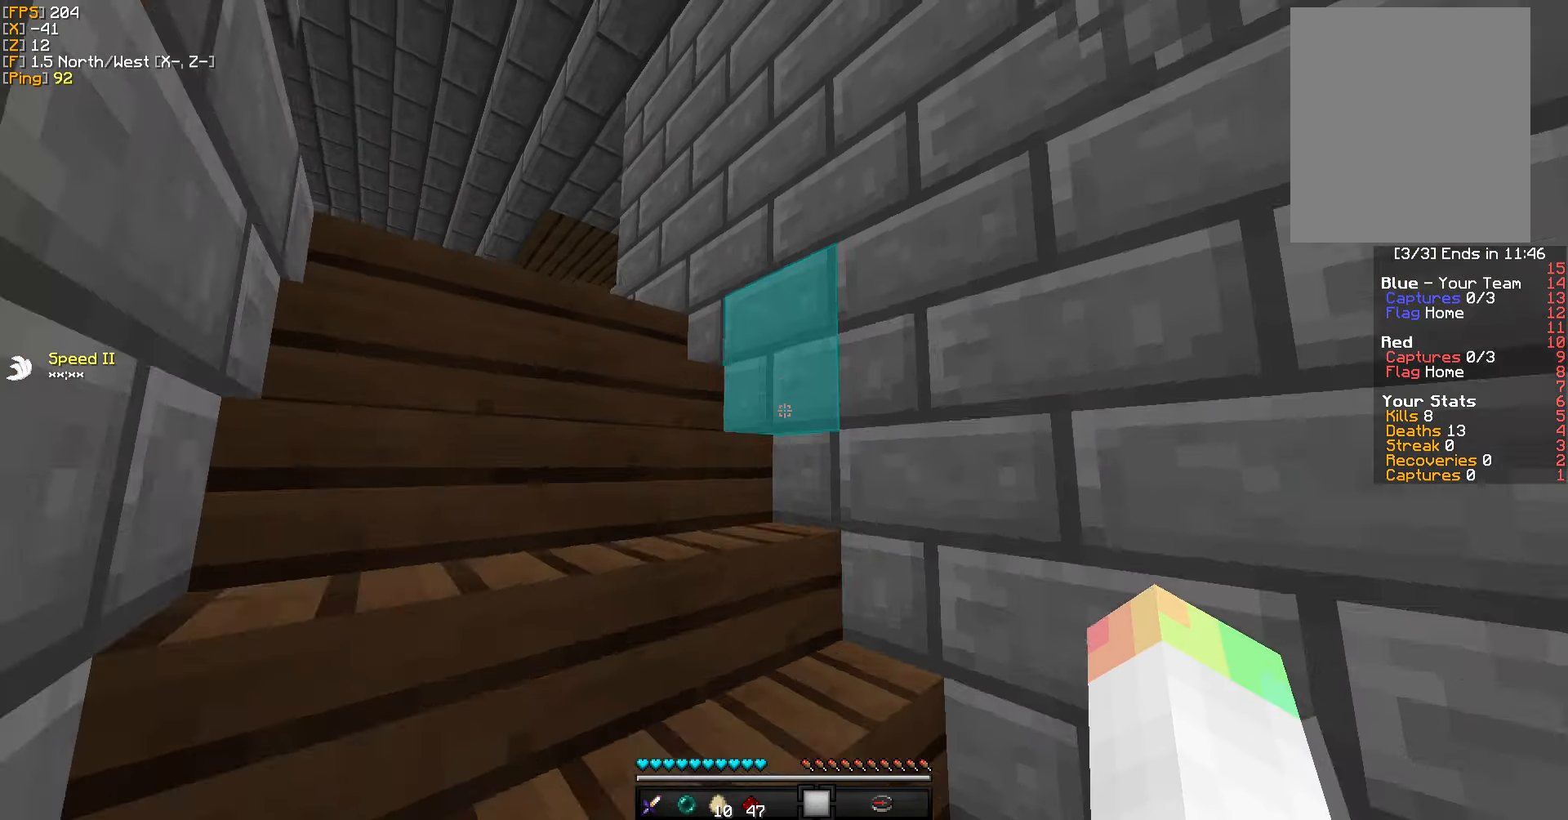
{"keys": ["a", "w"], "mouse": [], "events": [[50, "a", "down"]]}
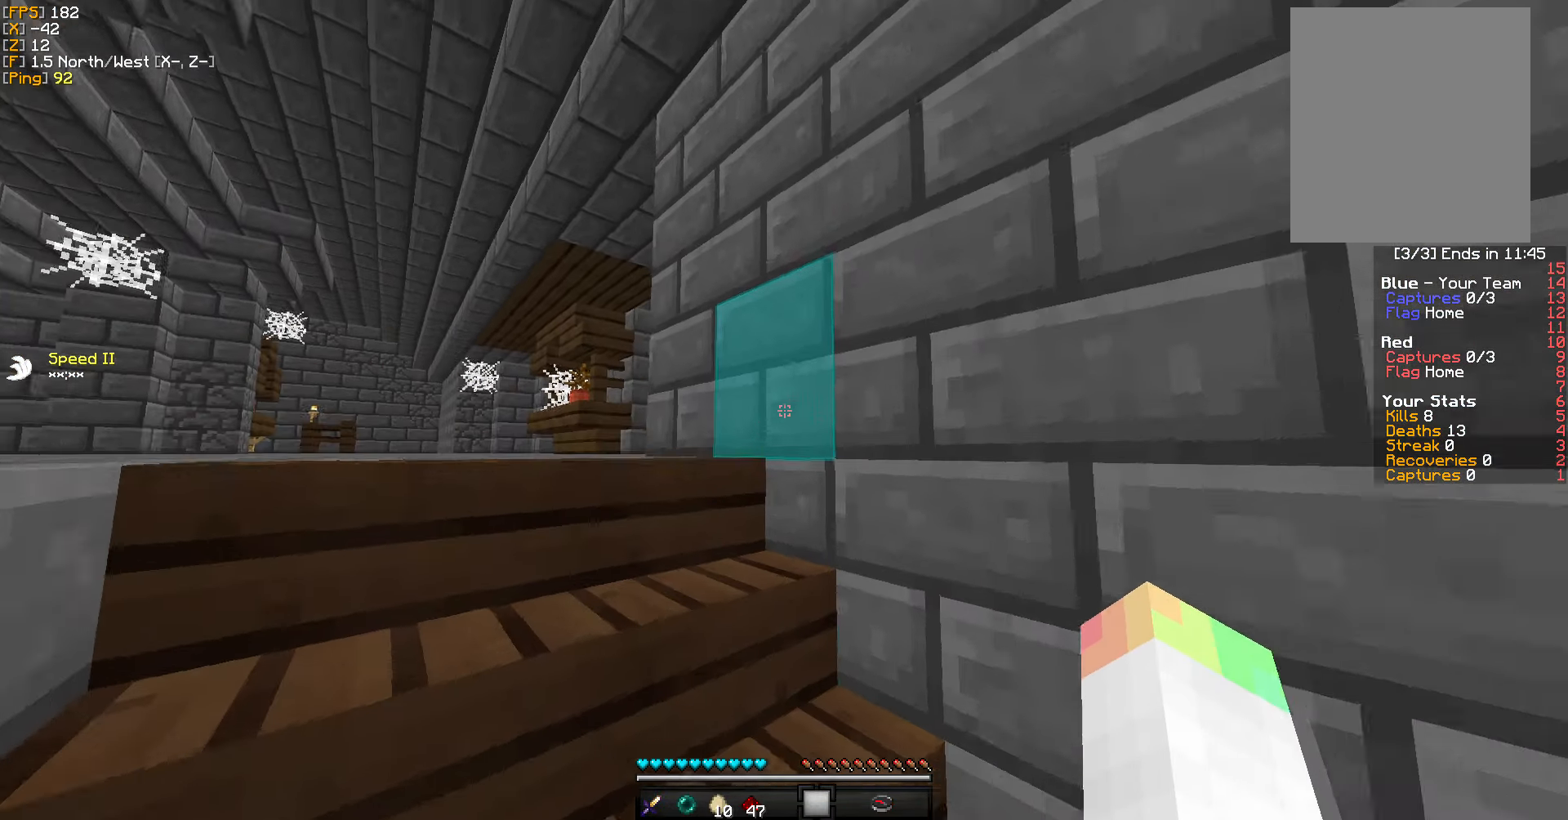
{"keys": ["a", "w"], "mouse": [], "events": []}
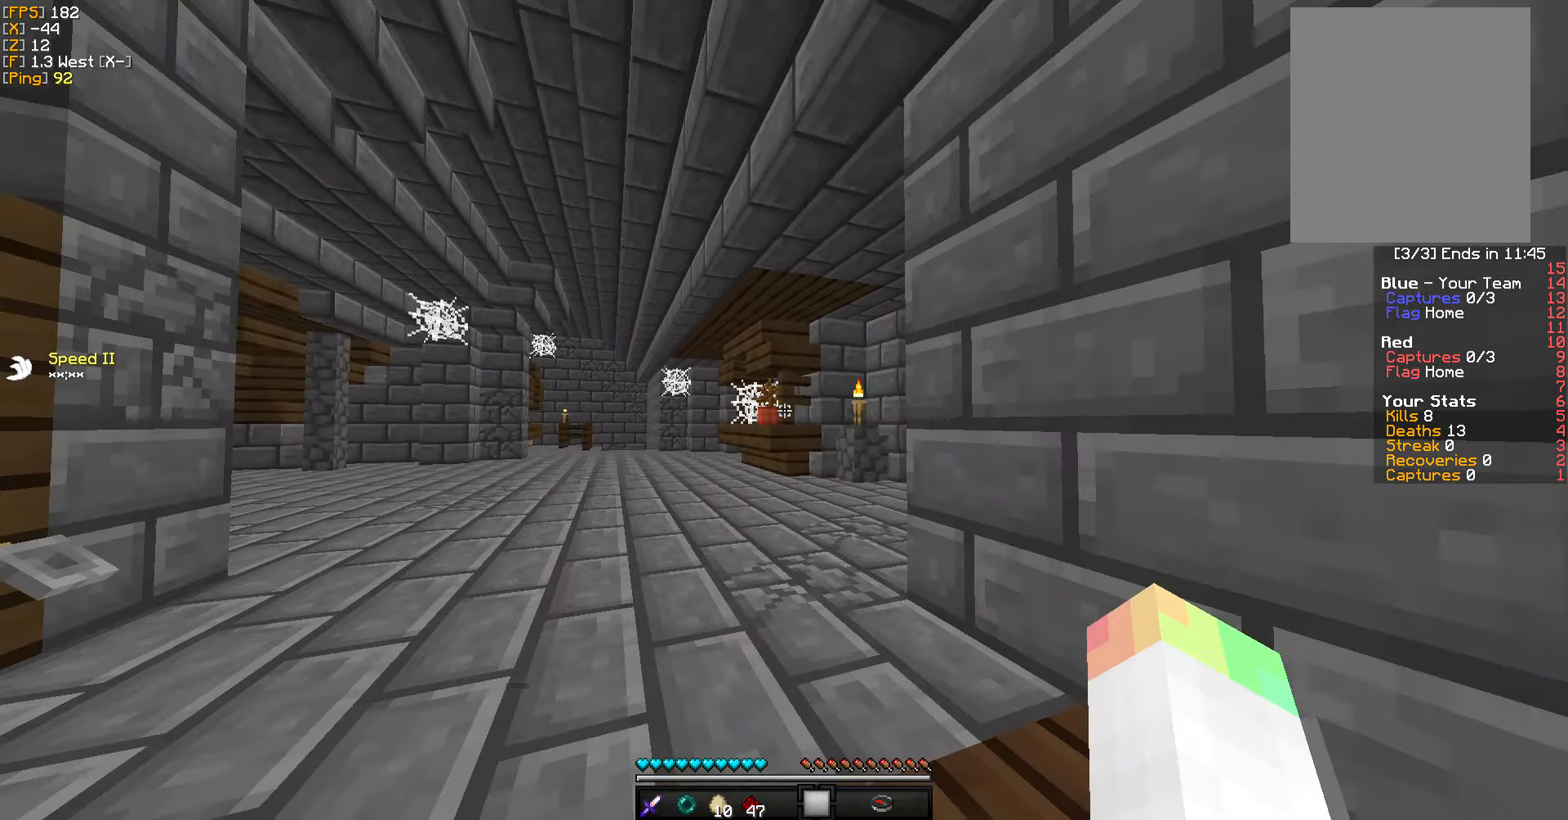
{"keys": ["w"], "mouse": [], "events": [[184, "a", "up"]]}
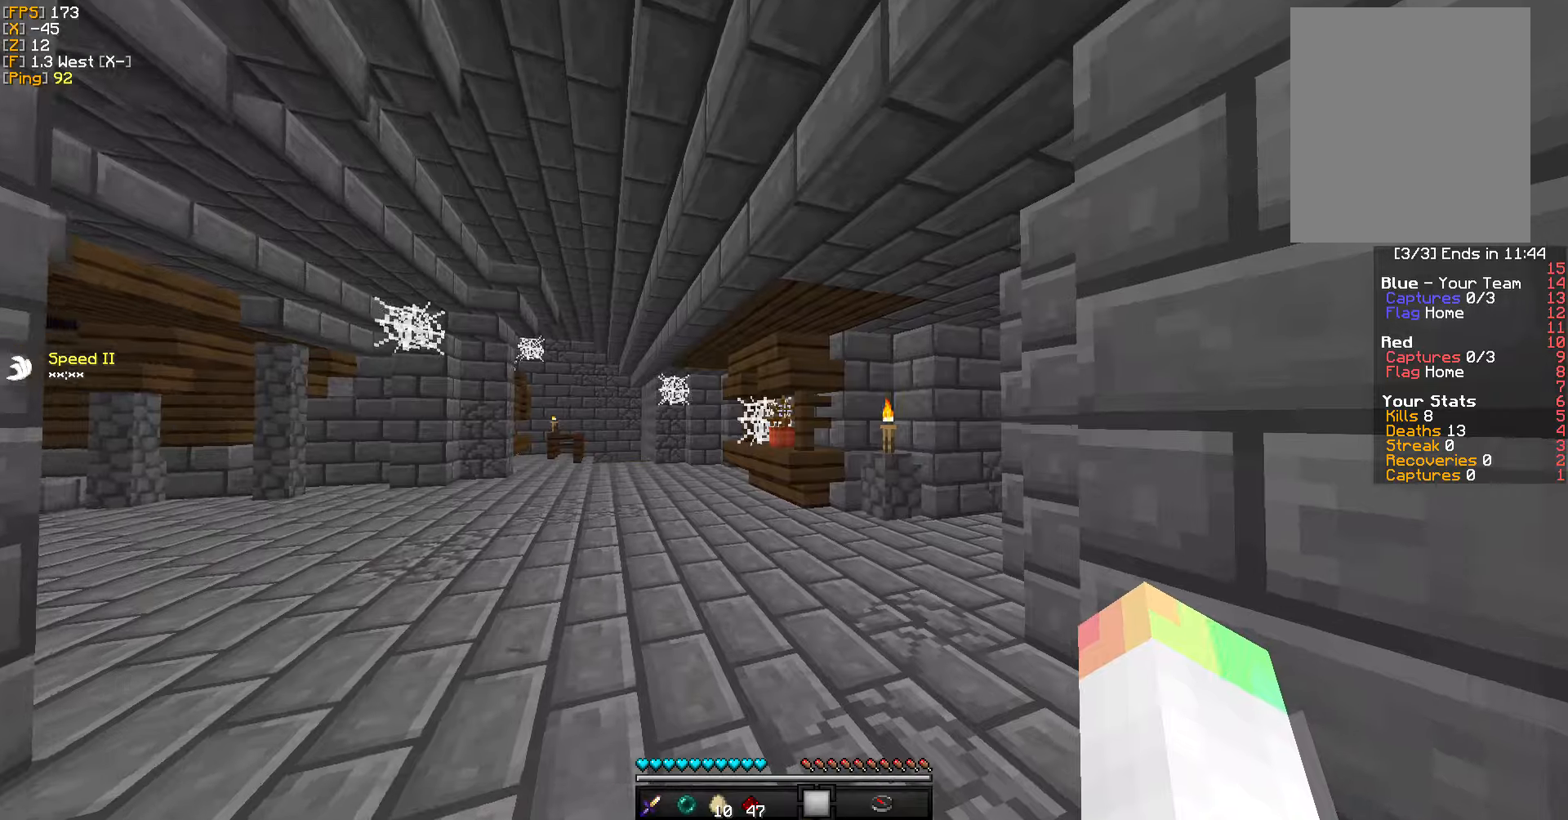
{"keys": ["a", "w"], "mouse": [], "events": [[483, "a", "down"]]}
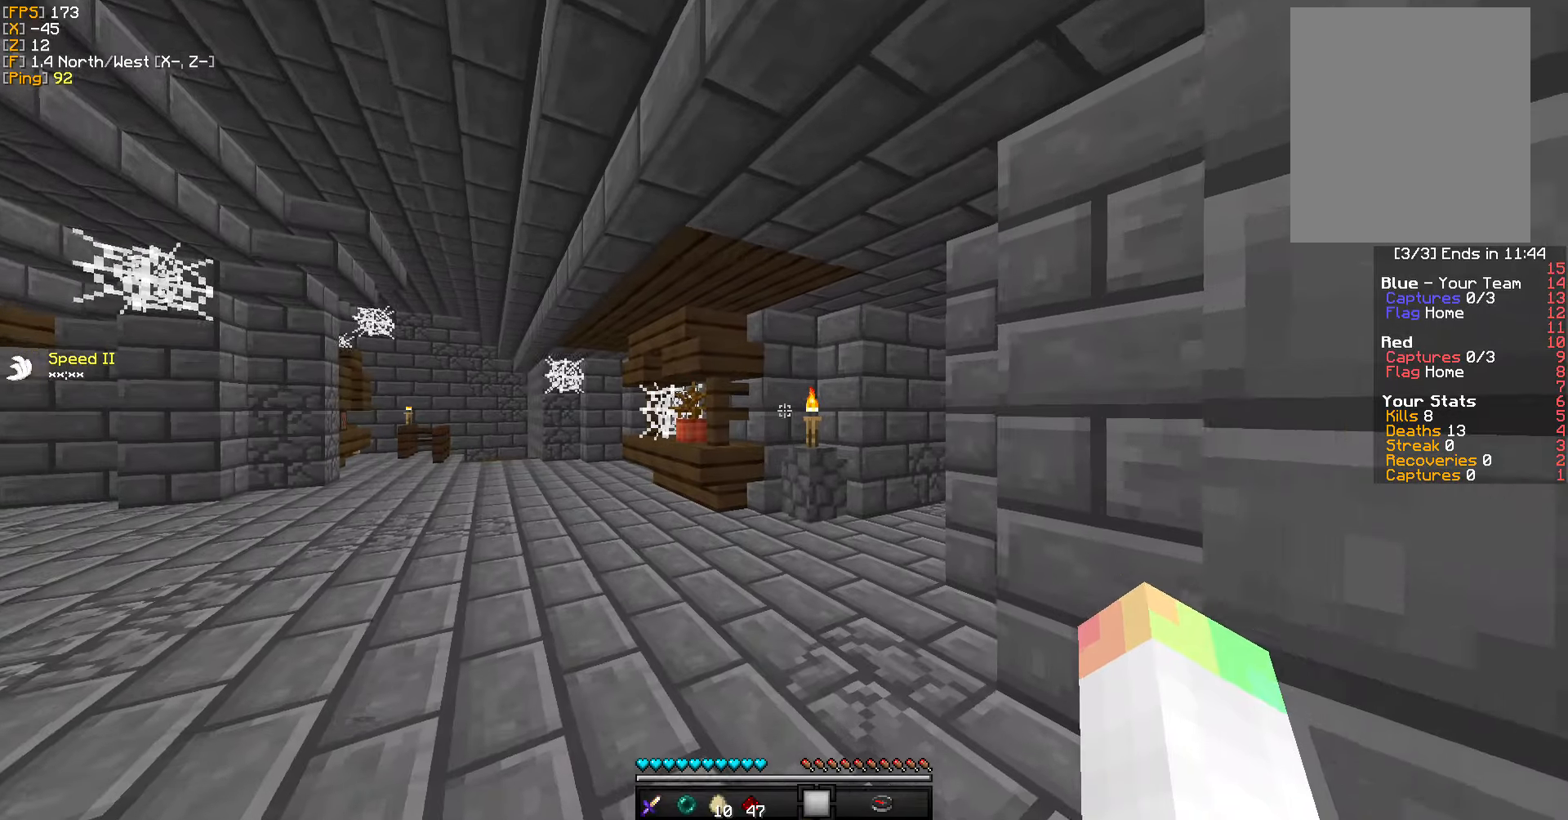
{"keys": ["w"], "mouse": [], "events": [[383, "a", "up"]]}
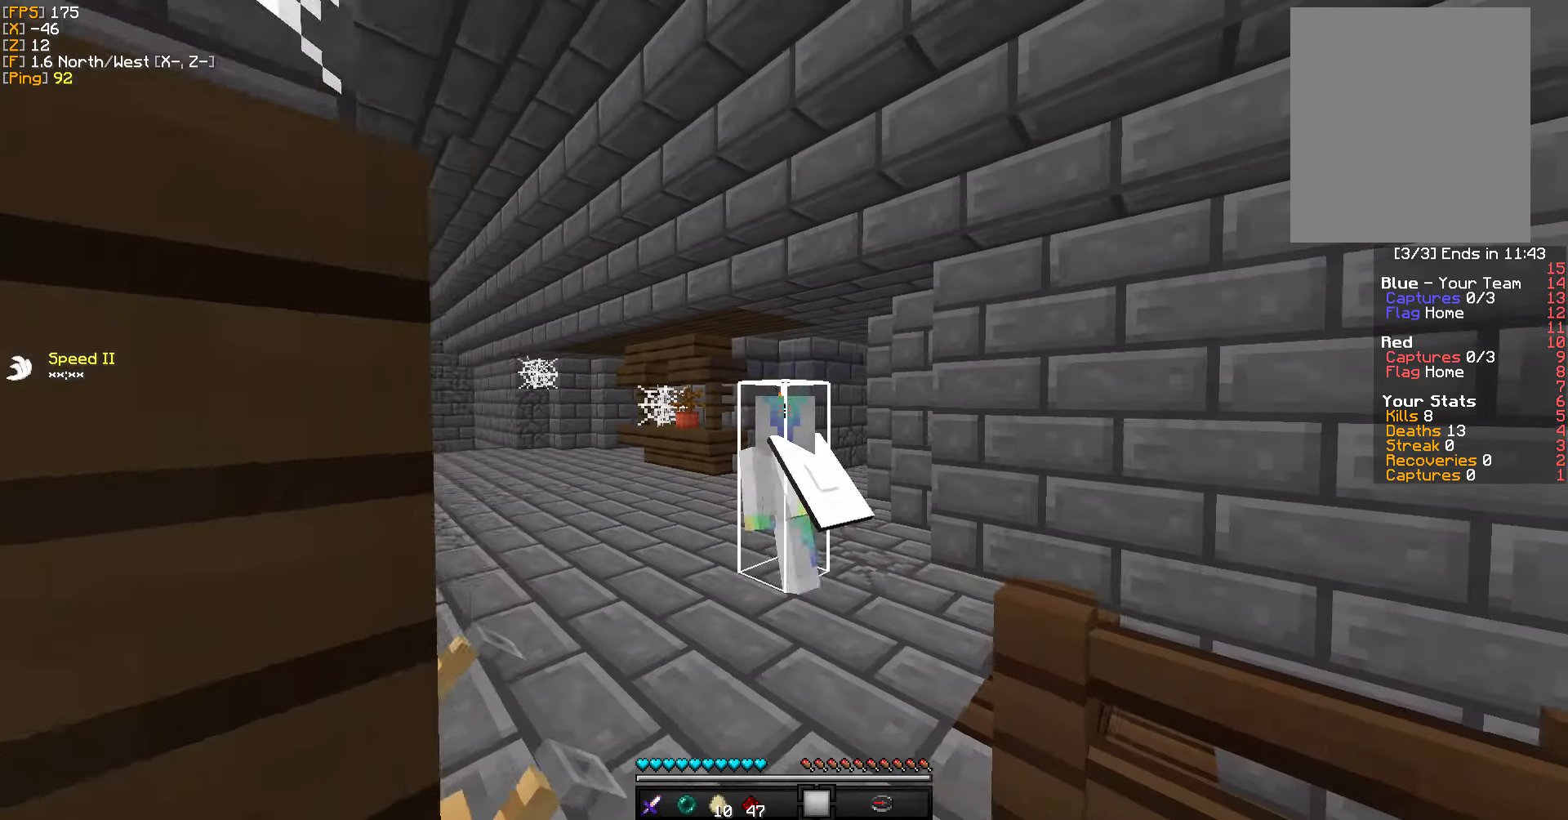
{"keys": ["w"], "mouse": [], "events": []}
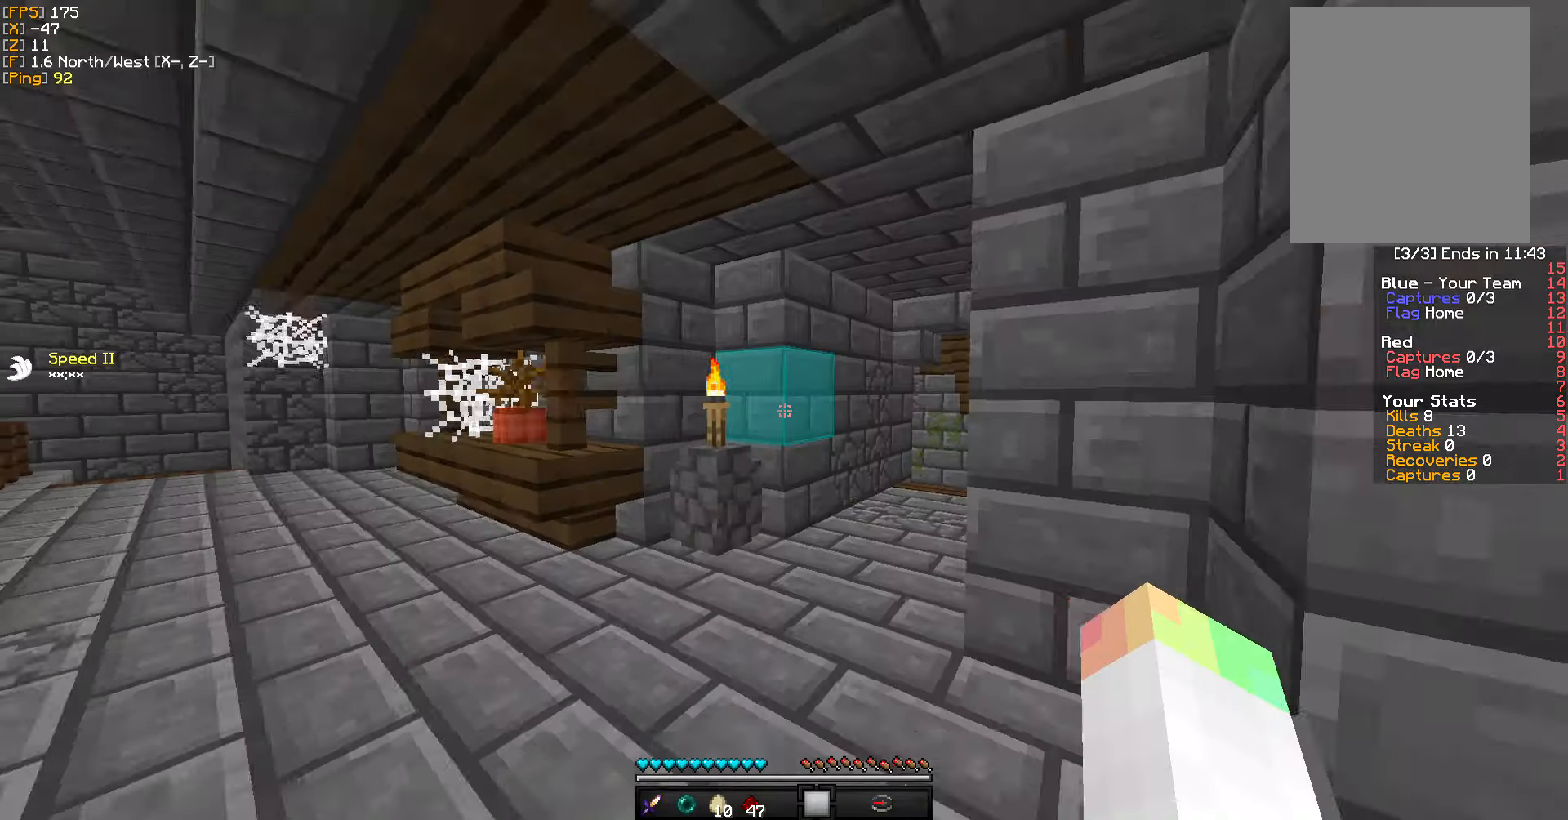
{"keys": ["w"], "mouse": [], "events": []}
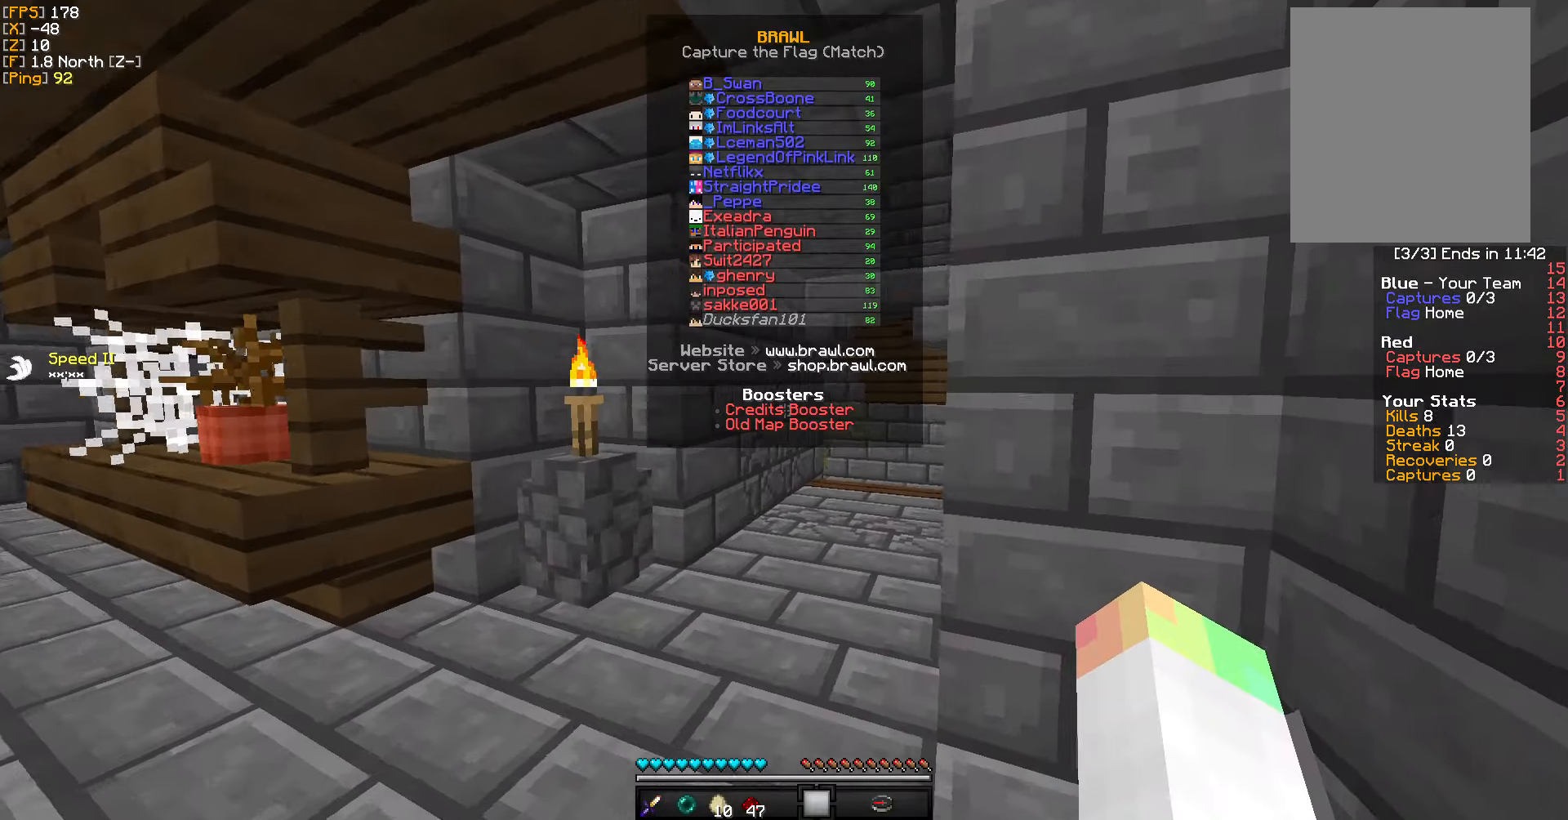
{"keys": ["w"], "mouse": [], "events": []}
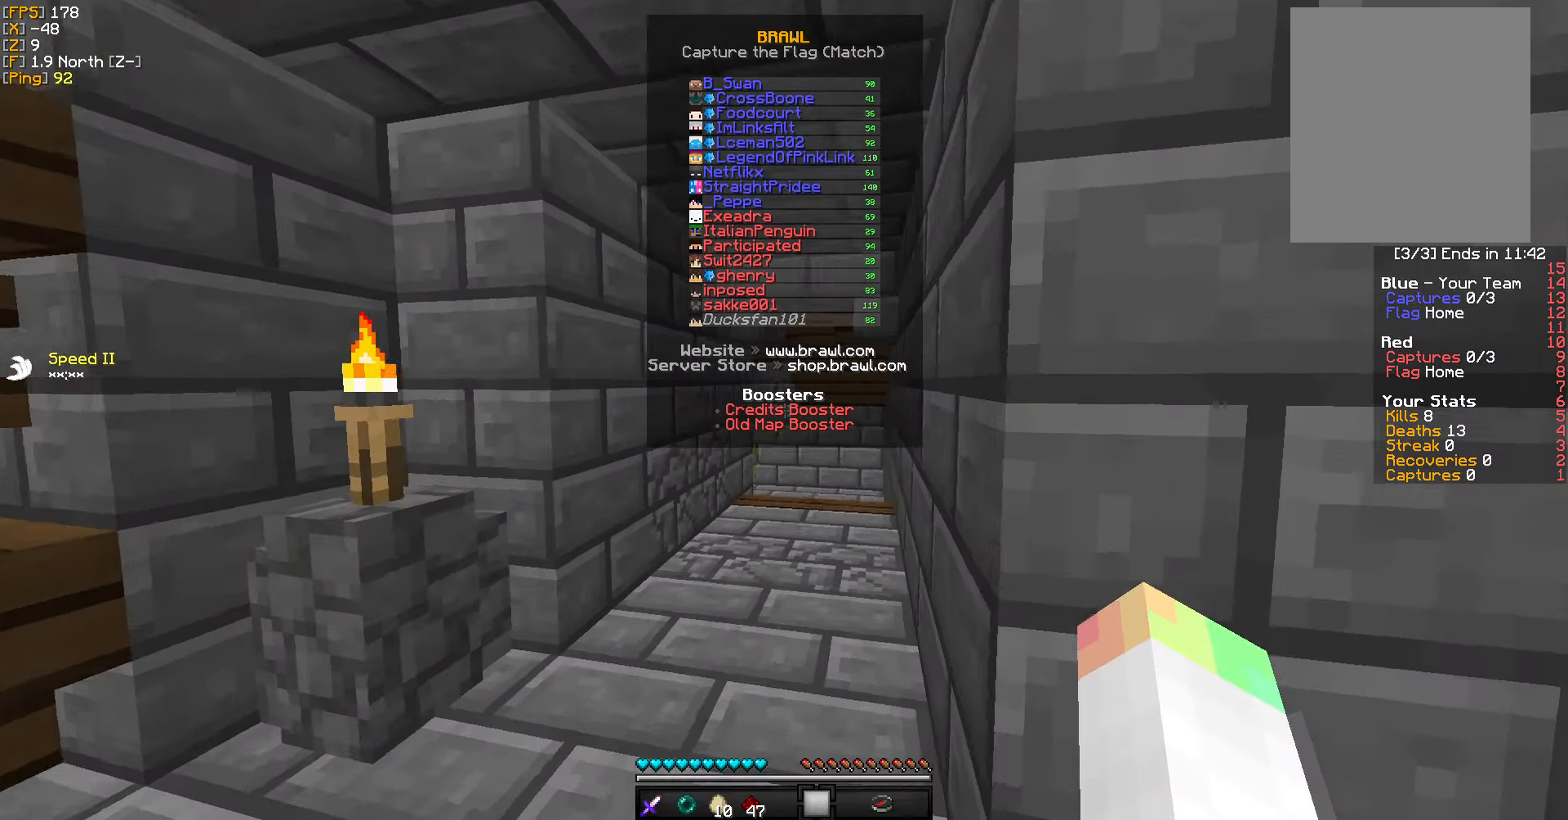
{"keys": ["w"], "mouse": [], "events": []}
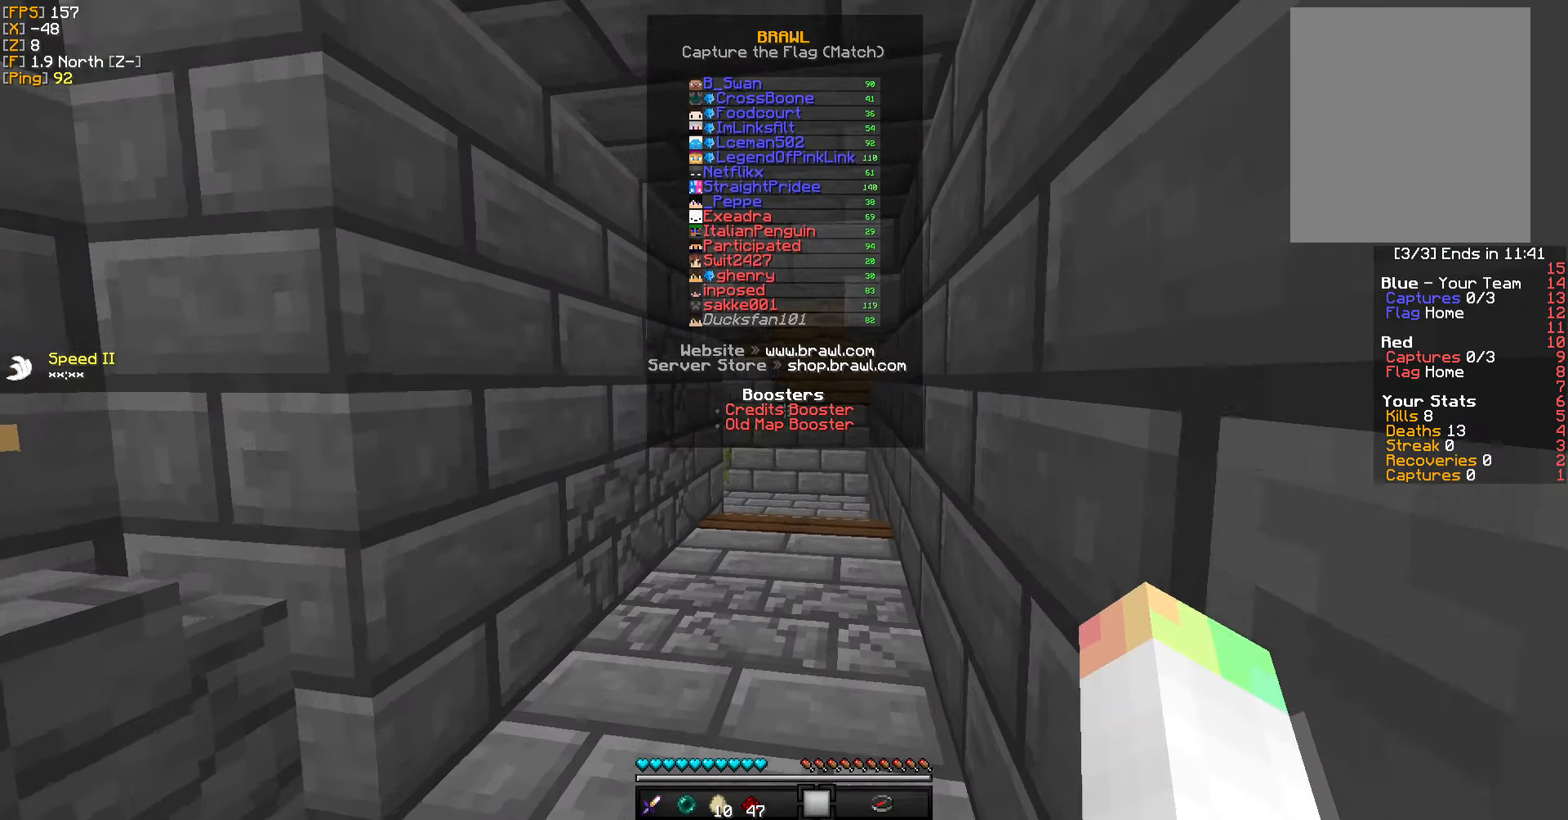
{"keys": ["w"], "mouse": [], "events": []}
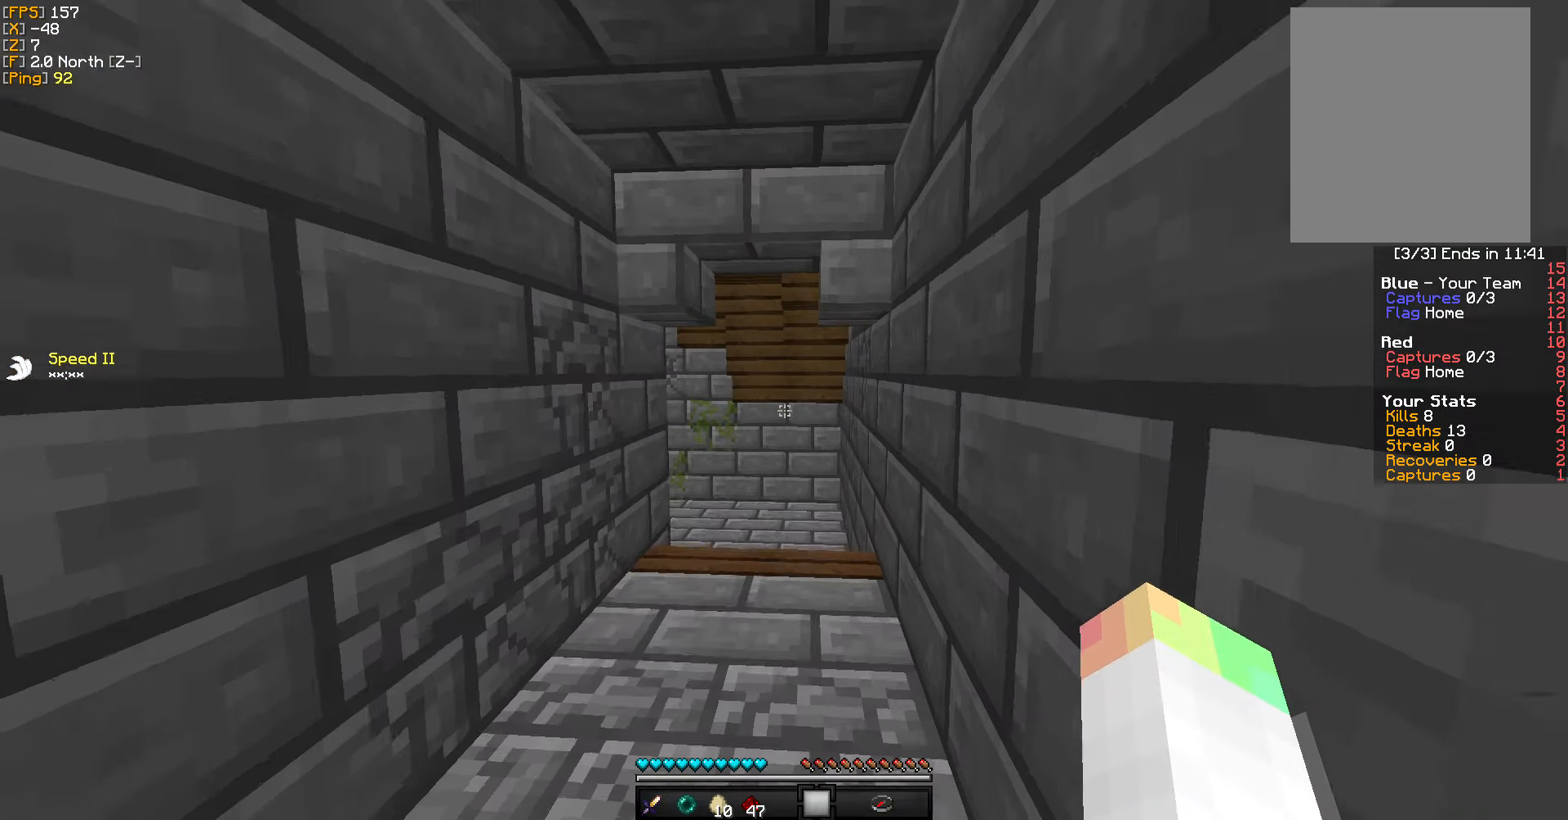
{"keys": ["w"], "mouse": [], "events": []}
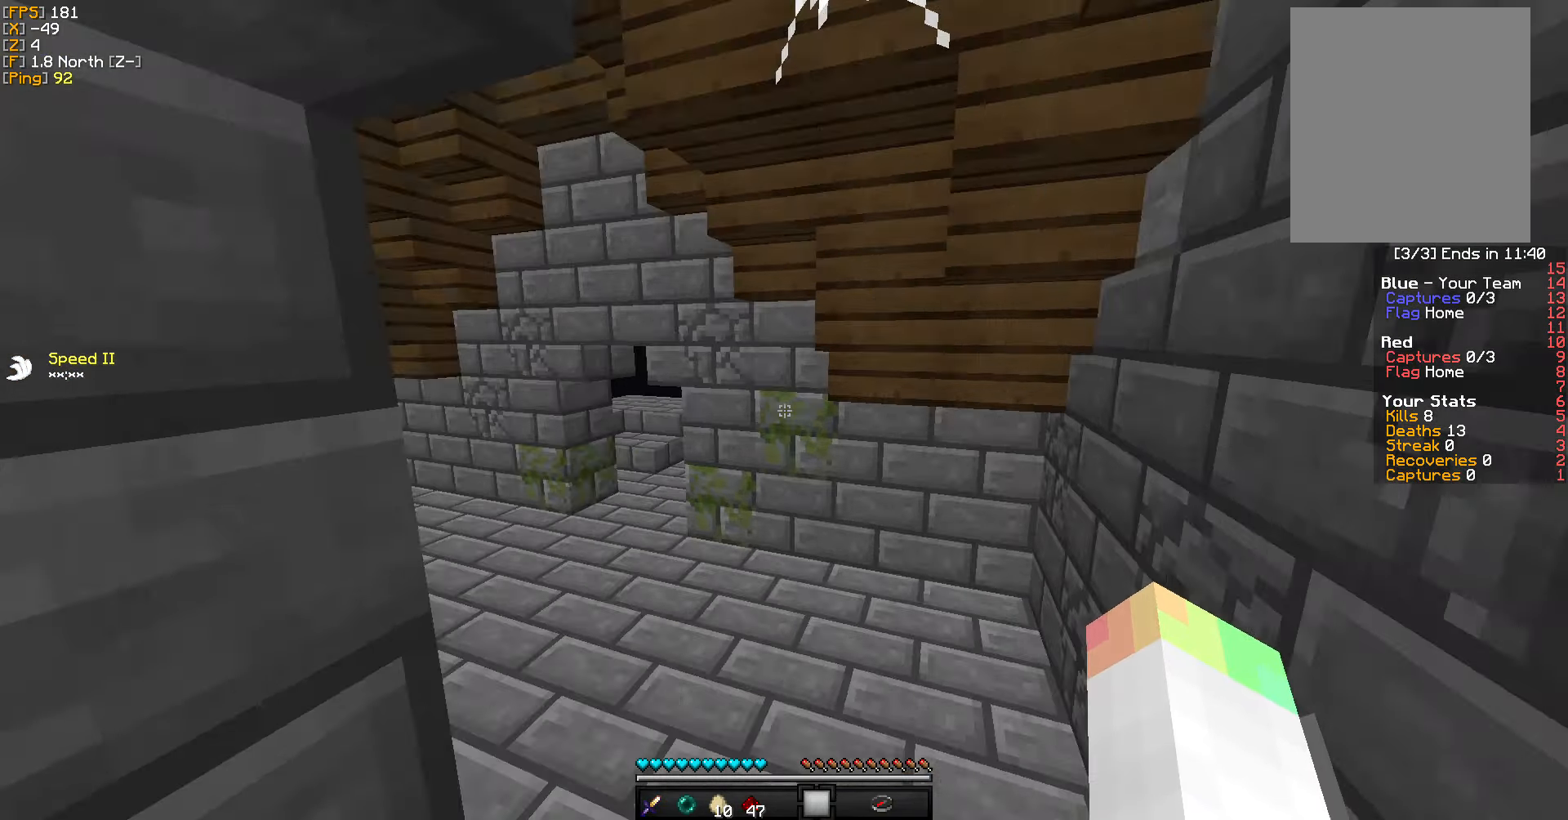
{"keys": ["w"], "mouse": [], "events": []}
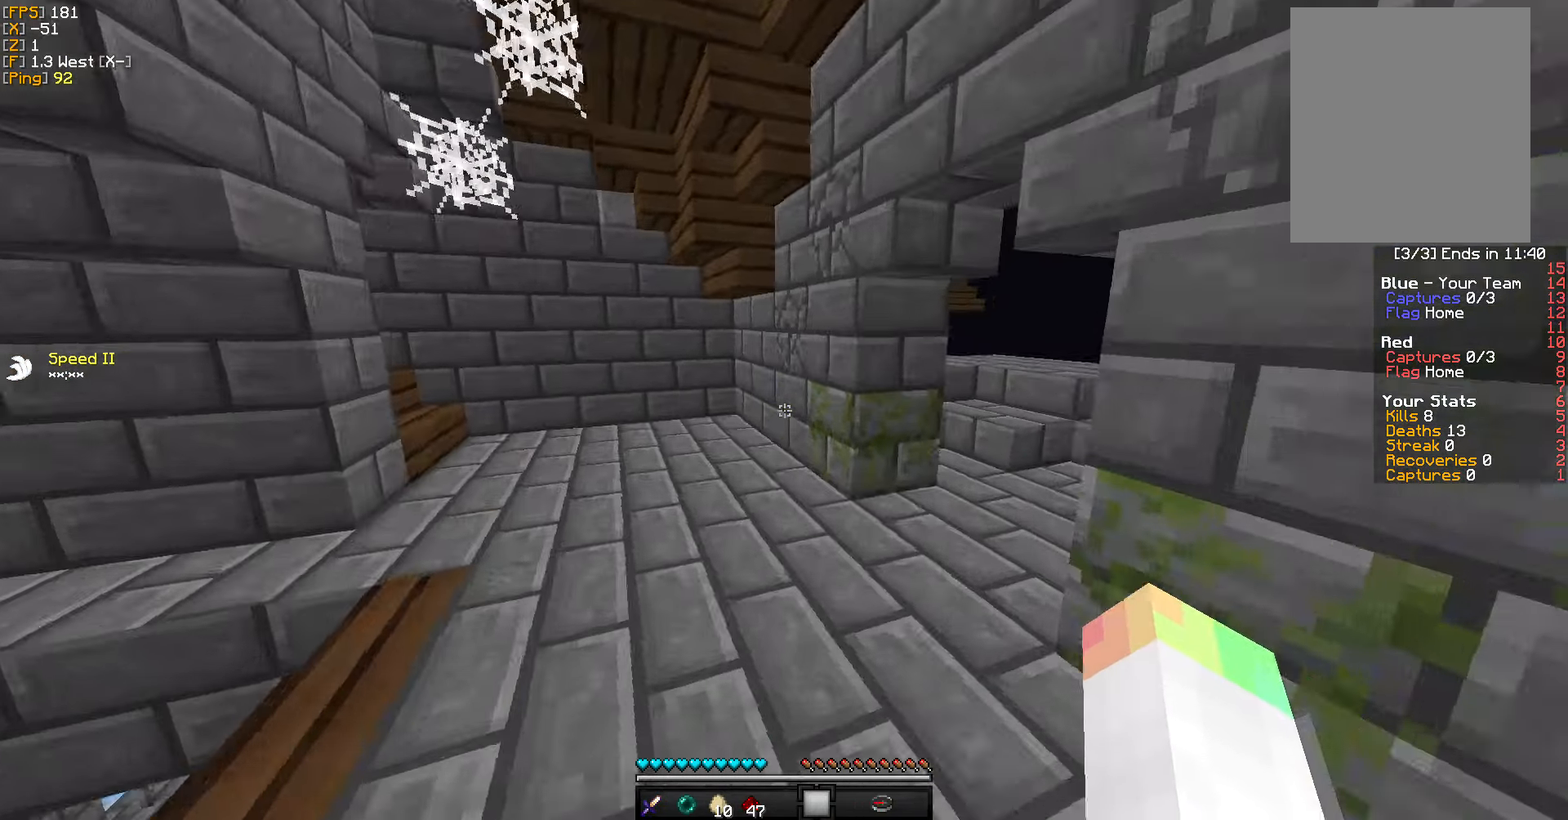
{"keys": ["a", "w"], "mouse": [], "events": [[400, "a", "down"]]}
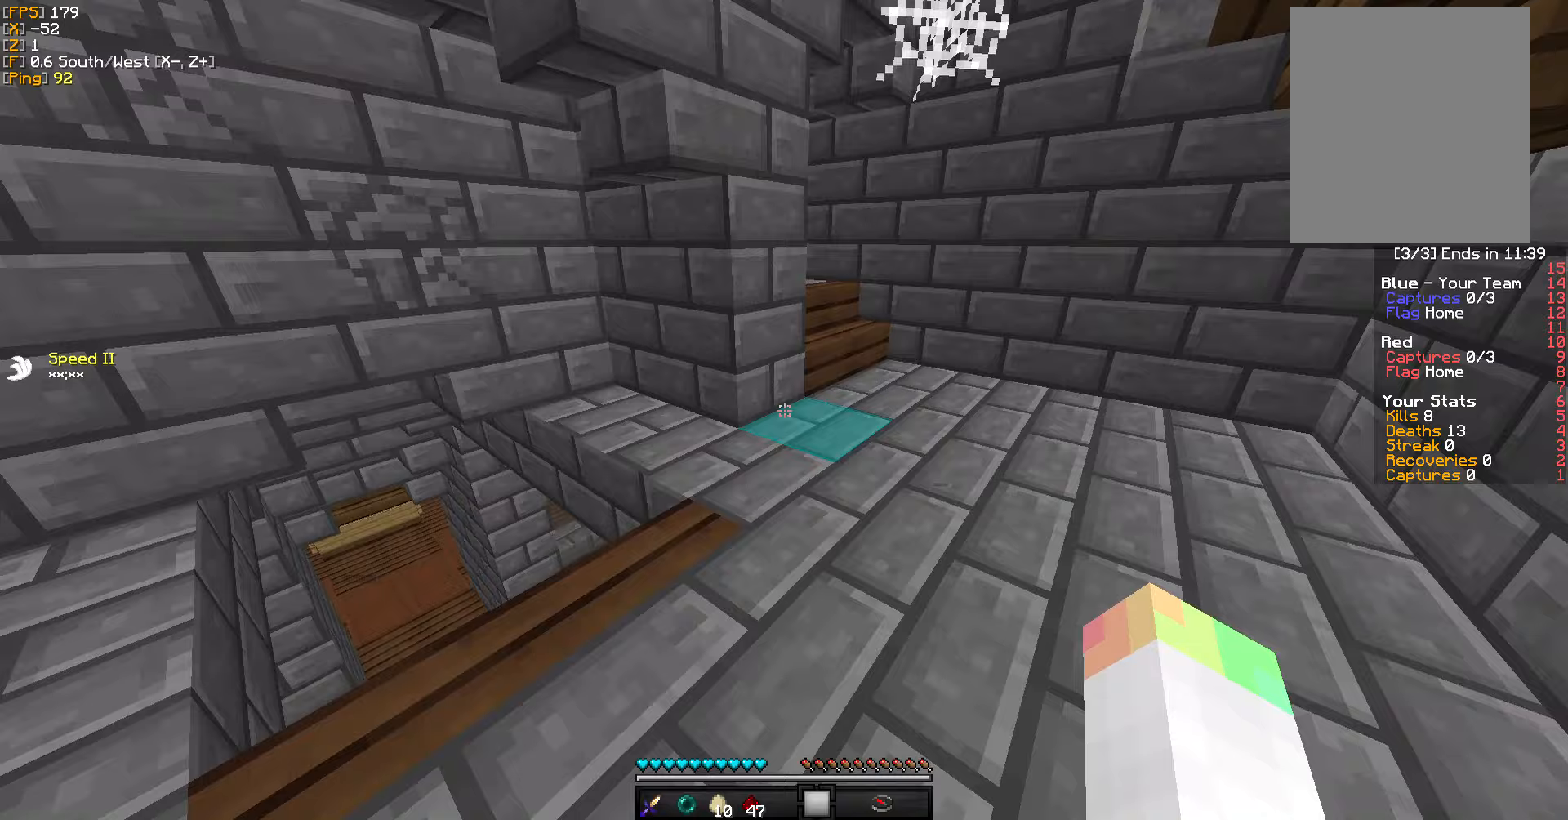
{"keys": ["a", "w"], "mouse": [], "events": [[83, "a", "up"], [250, "a", "down"]]}
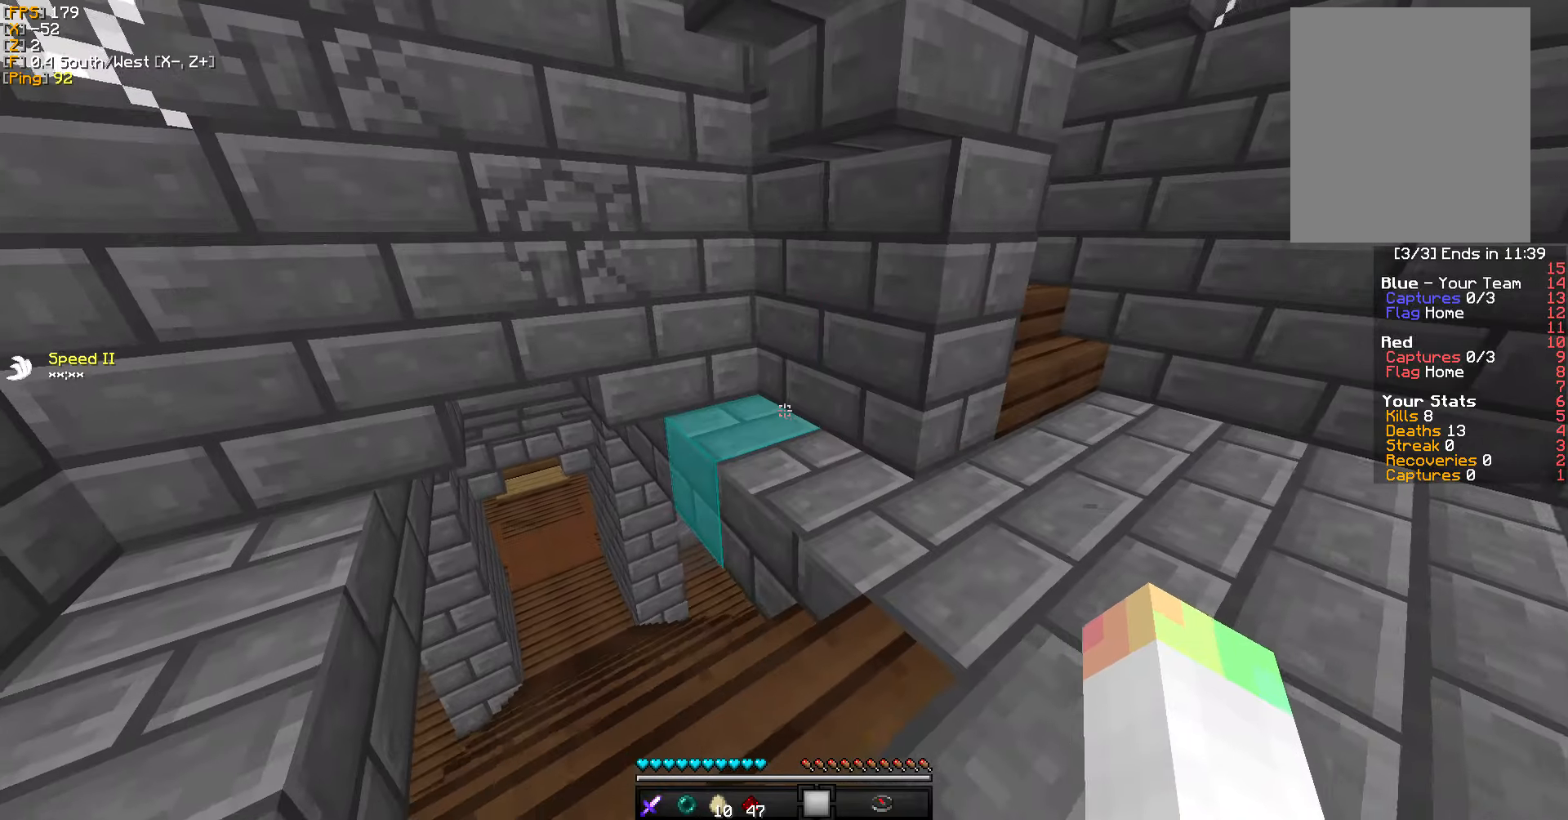
{"keys": ["a", "w"], "mouse": [], "events": []}
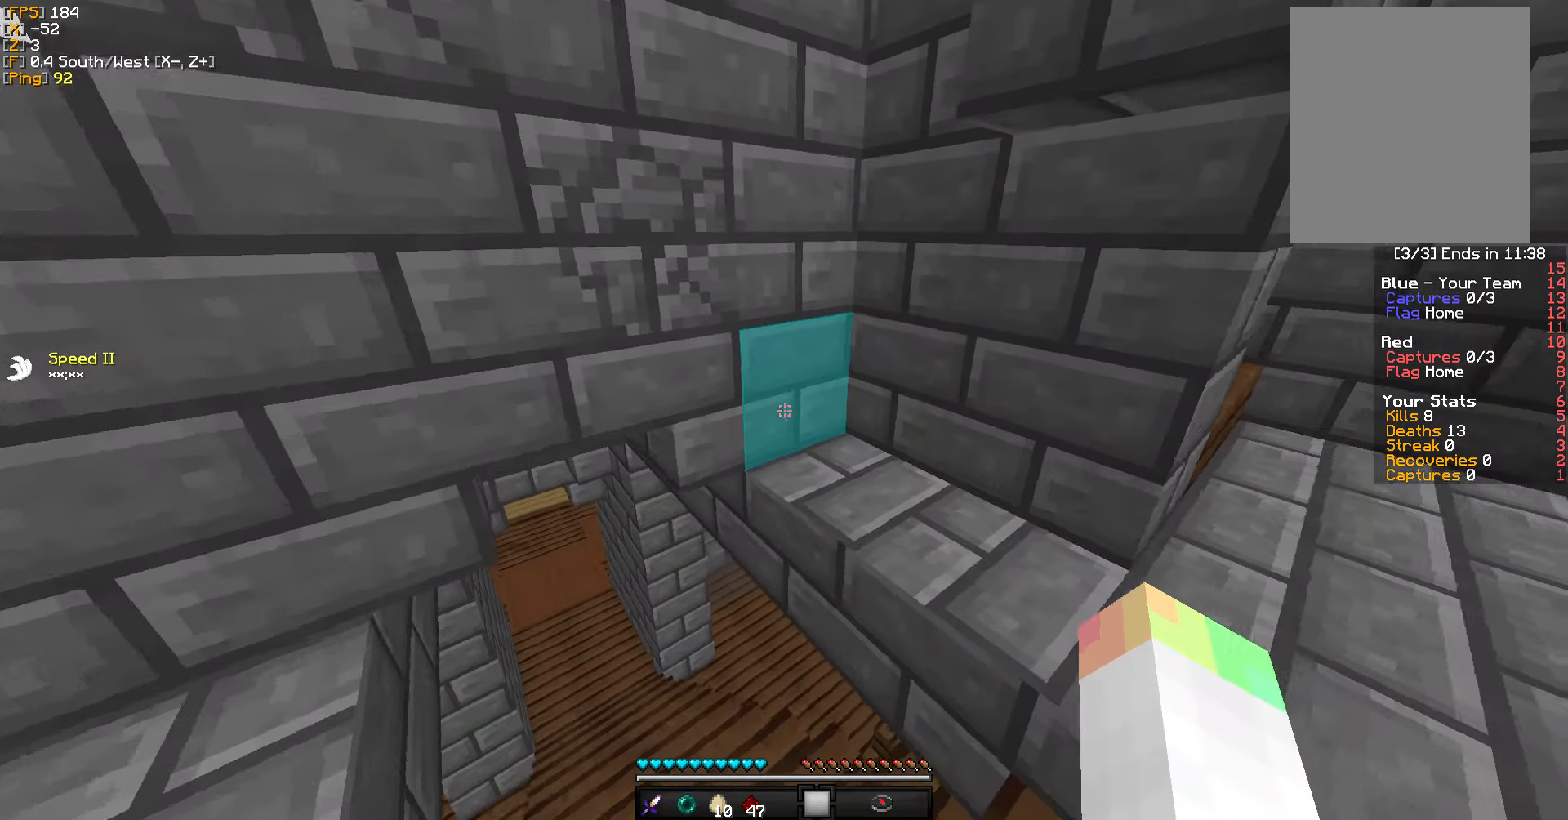
{"keys": ["d", "w"], "mouse": [], "events": [[33, "a", "up"], [283, "d", "down"]]}